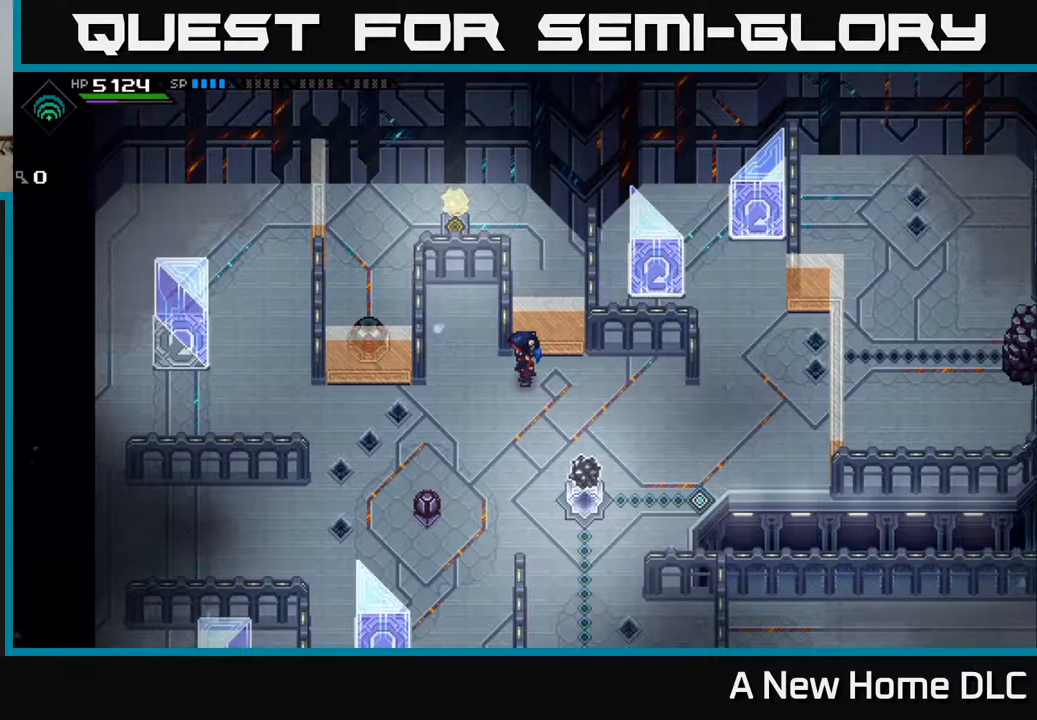
Gameplay with a controller (Xbox layout); each line is a JSON object with the inputs held at the frame after it. "events" lists button and stick changes between this image and that frame as [ms after this image, input, new state], when the widget could be followed in between.
{"buttons": [], "left_stick": "center", "right_stick": "center", "events": []}
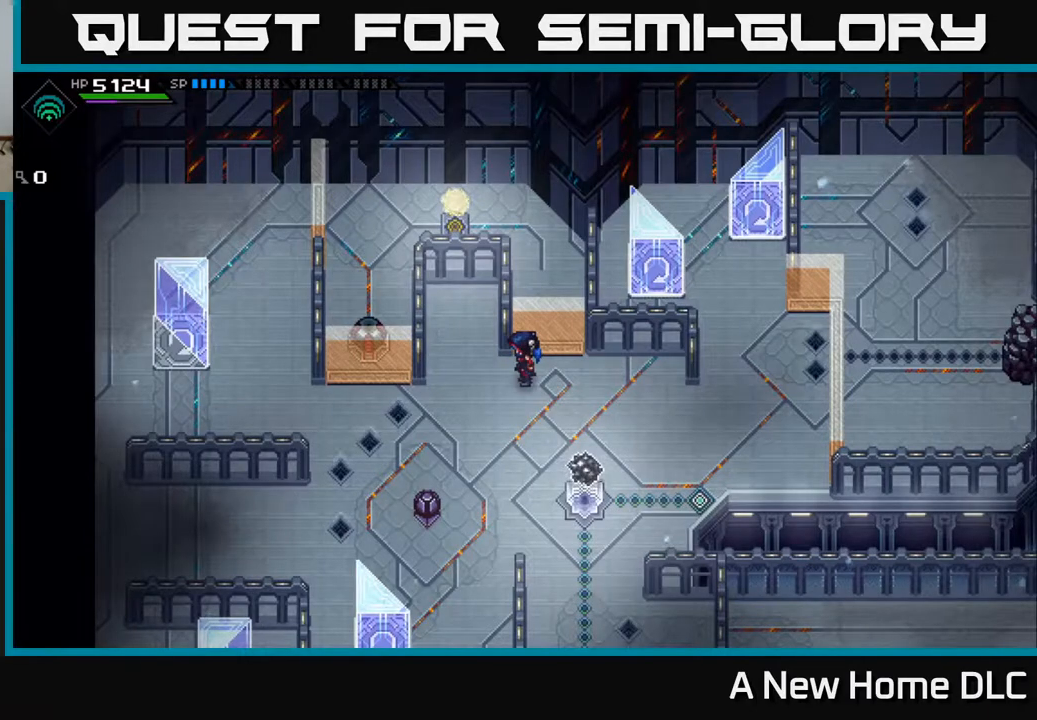
{"buttons": [], "left_stick": "down-left", "right_stick": "center", "events": [[450, "left_stick", "down-left"]]}
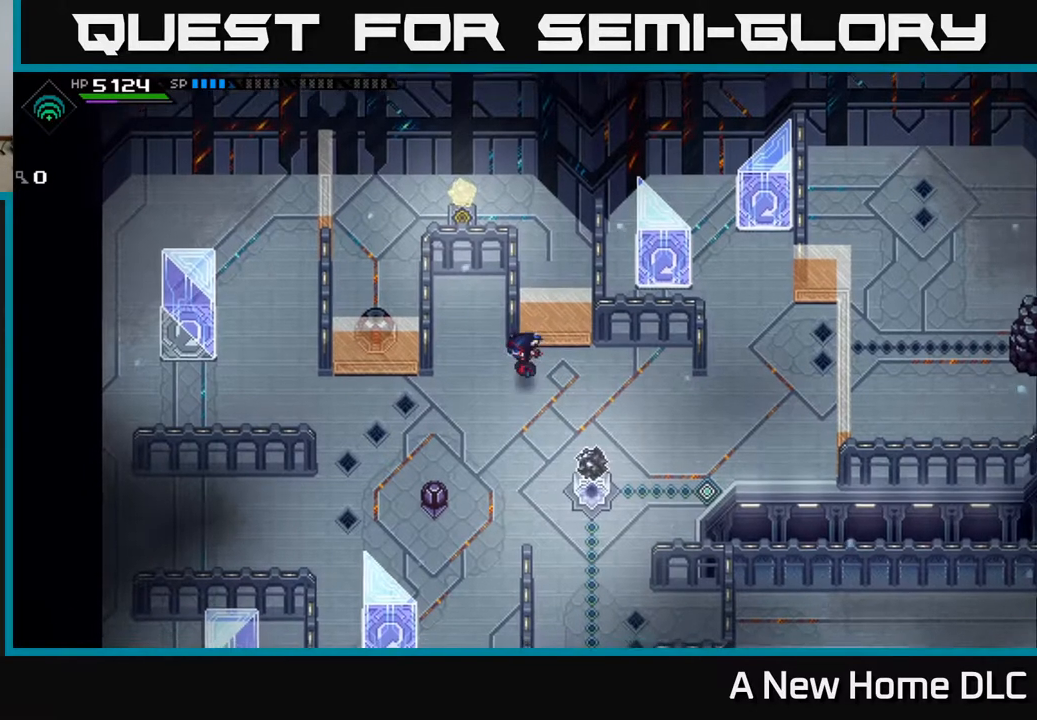
{"buttons": [], "left_stick": "left", "right_stick": "center", "events": [[167, "left_stick", "left"]]}
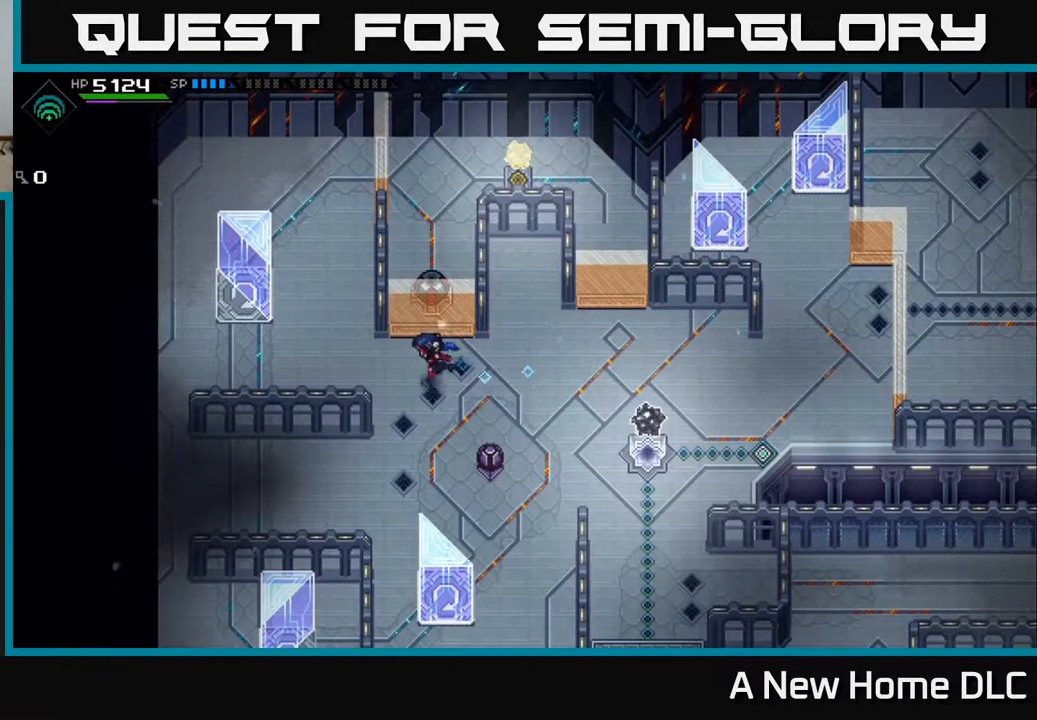
{"buttons": [], "left_stick": "left", "right_stick": "center", "events": []}
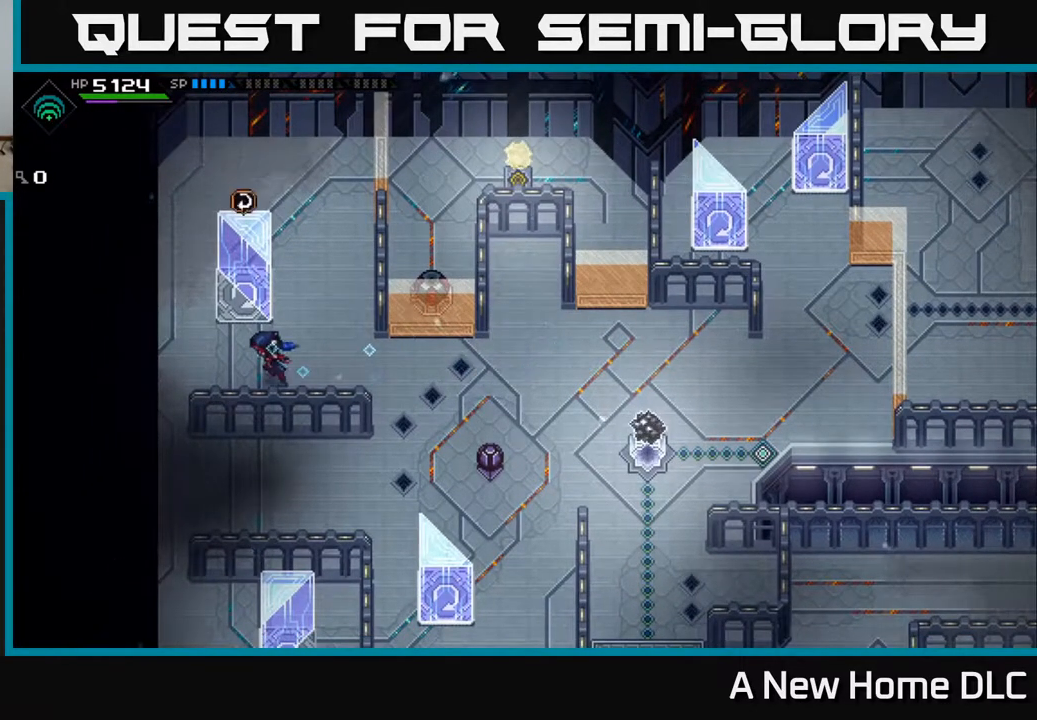
{"buttons": [], "left_stick": "right", "right_stick": "center", "events": [[83, "left_stick", "up-left"], [350, "left_stick", "center"], [467, "left_stick", "right"]]}
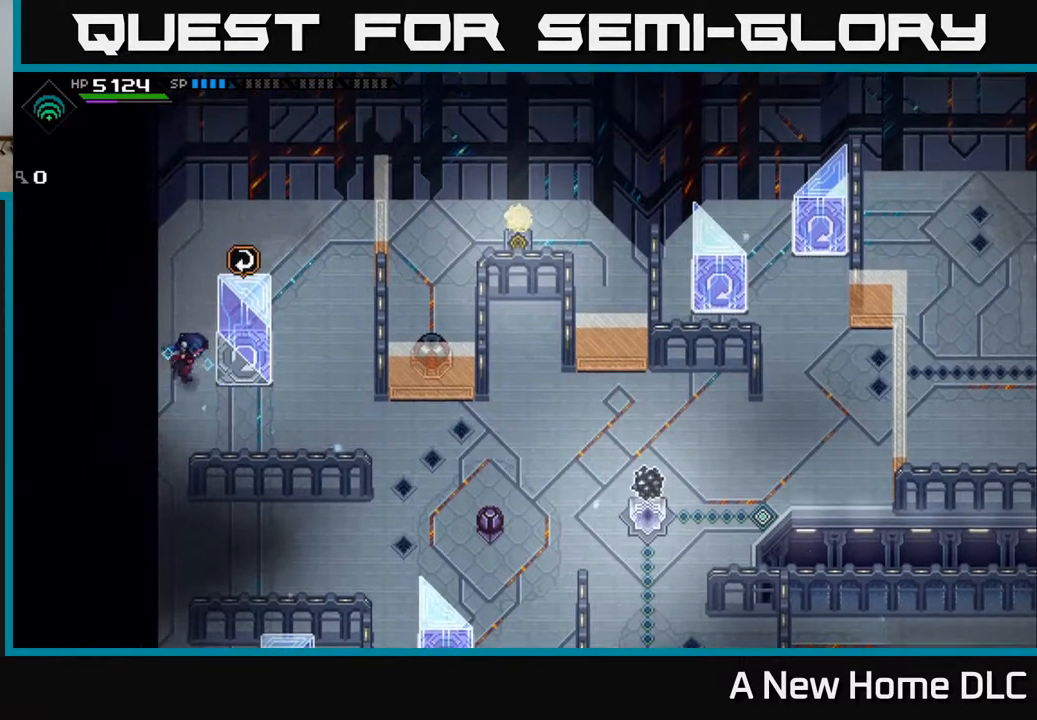
{"buttons": [], "left_stick": "center", "right_stick": "center", "events": [[100, "A", "down"], [117, "left_stick", "center"], [233, "A", "up"]]}
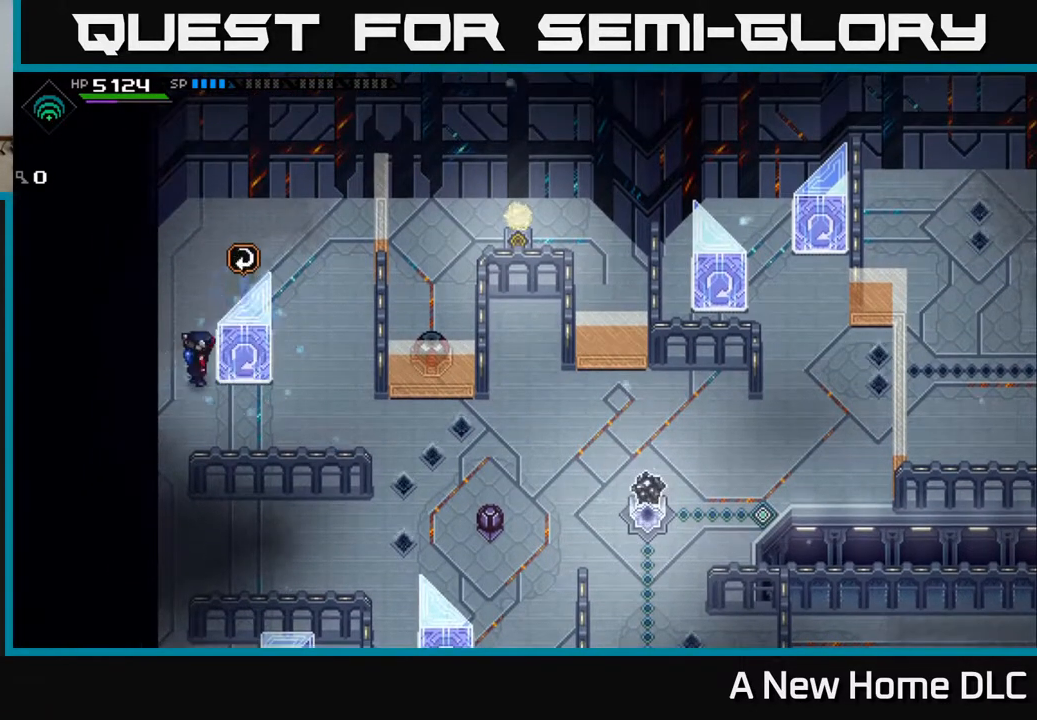
{"buttons": [], "left_stick": "center", "right_stick": "center", "events": []}
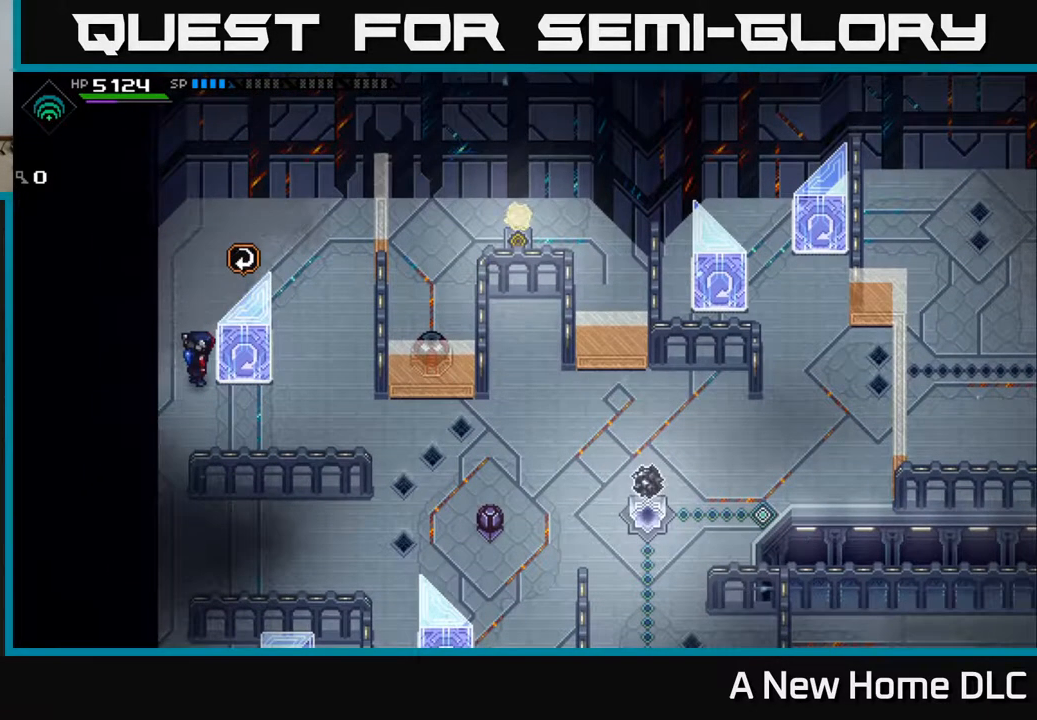
{"buttons": [], "left_stick": "center", "right_stick": "center", "events": []}
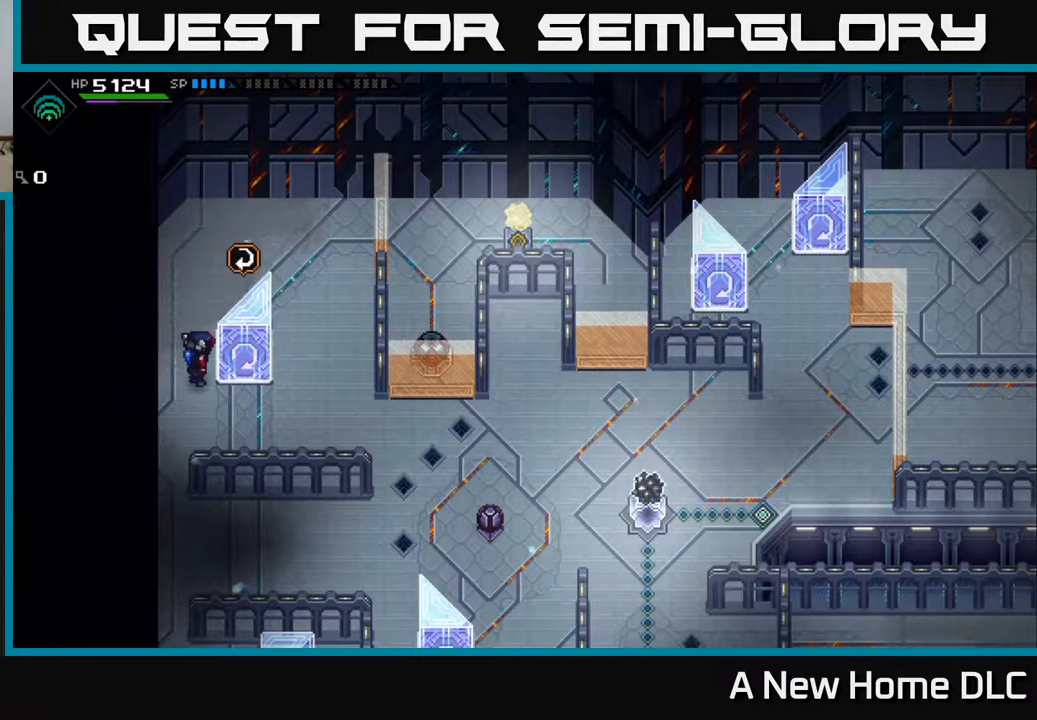
{"buttons": [], "left_stick": "center", "right_stick": "center", "events": []}
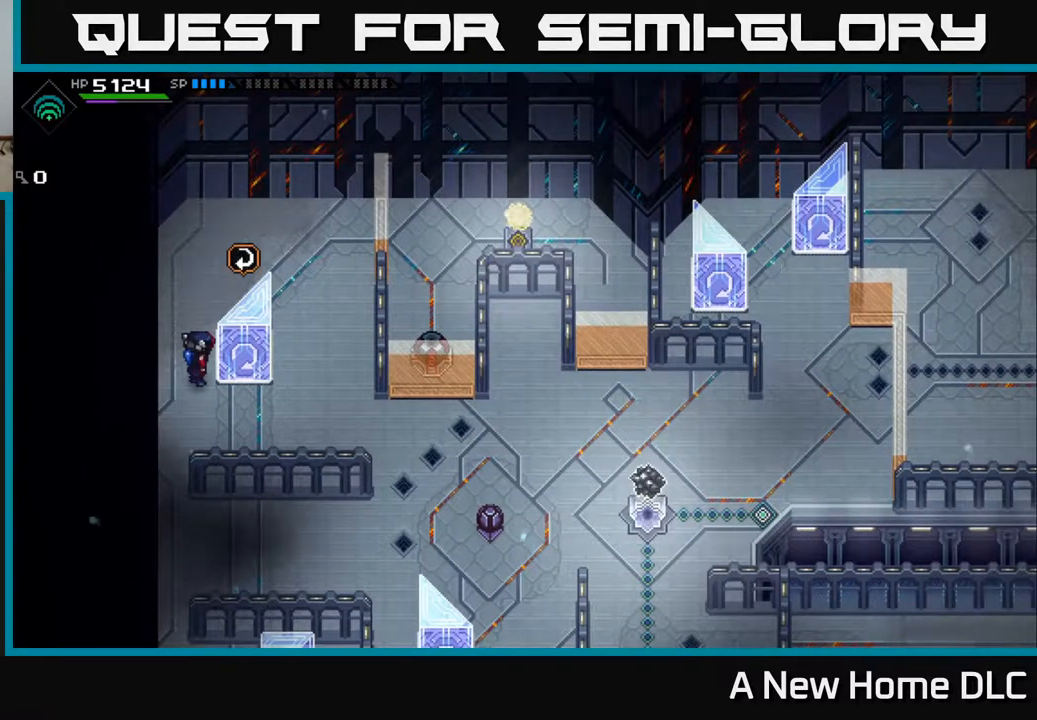
{"buttons": [], "left_stick": "center", "right_stick": "center", "events": [[333, "A", "down"], [467, "A", "up"]]}
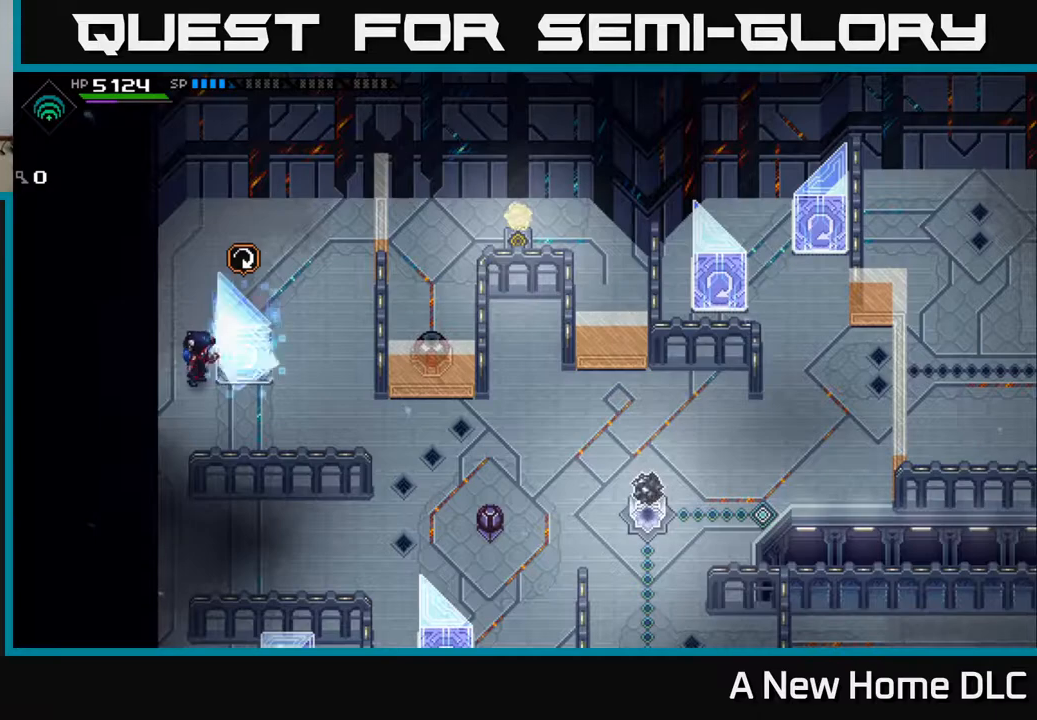
{"buttons": [], "left_stick": "center", "right_stick": "center", "events": []}
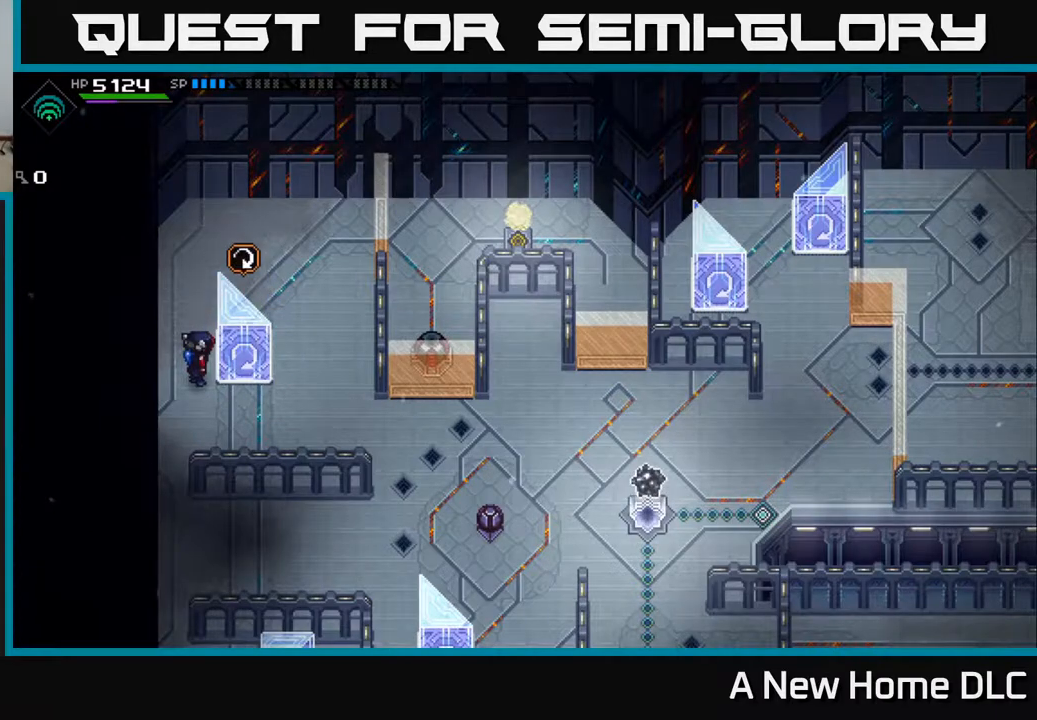
{"buttons": [], "left_stick": "center", "right_stick": "center", "events": []}
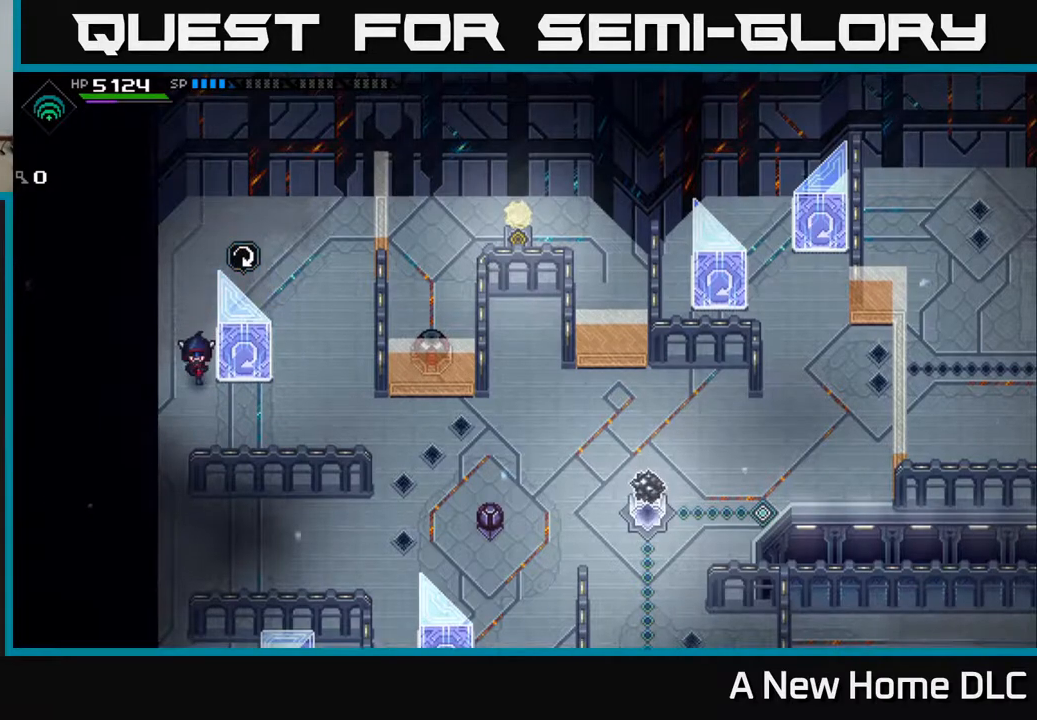
{"buttons": [], "left_stick": "right", "right_stick": "center", "events": [[17, "left_stick", "down"], [167, "left_stick", "down-right"], [283, "left_stick", "right"]]}
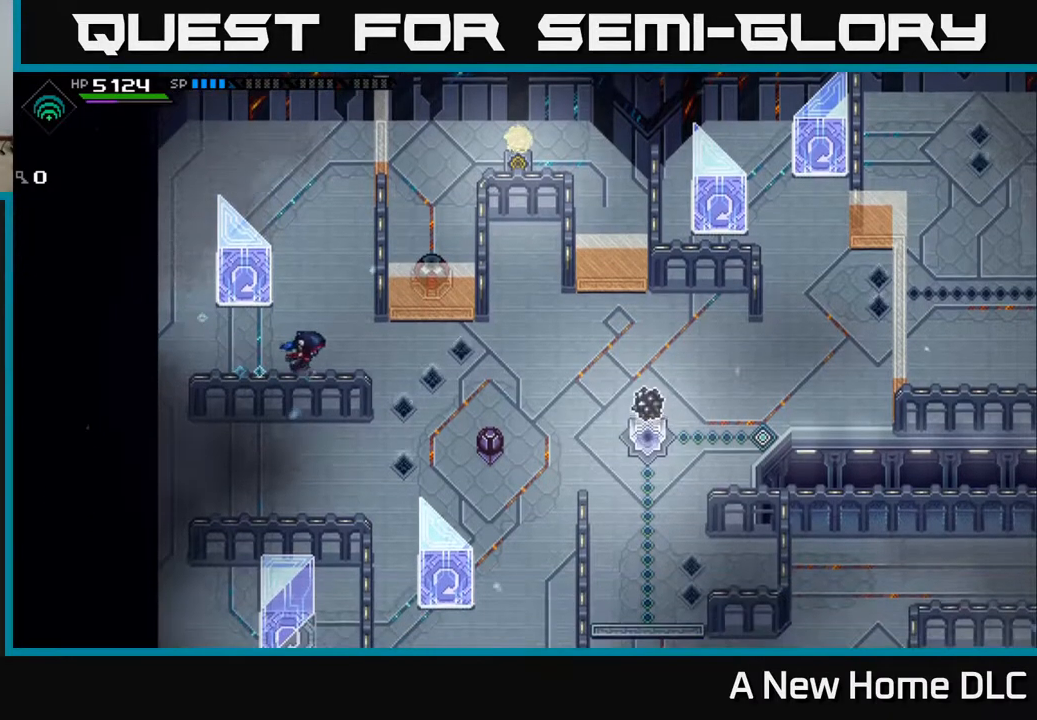
{"buttons": [], "left_stick": "right", "right_stick": "center", "events": []}
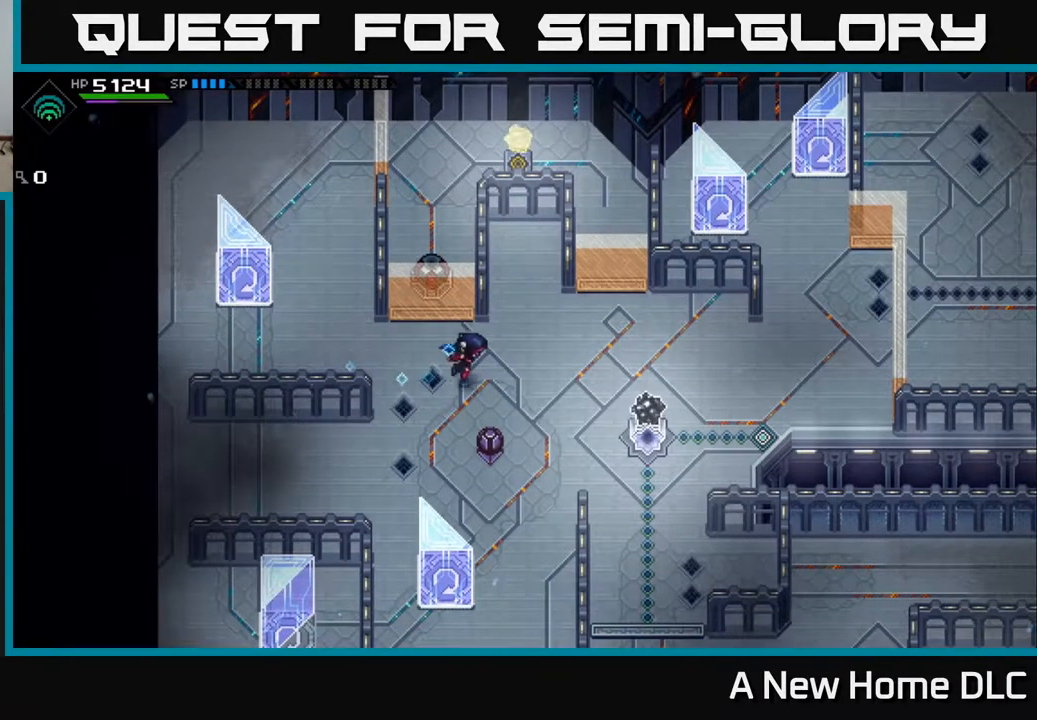
{"buttons": [], "left_stick": "right", "right_stick": "center", "events": []}
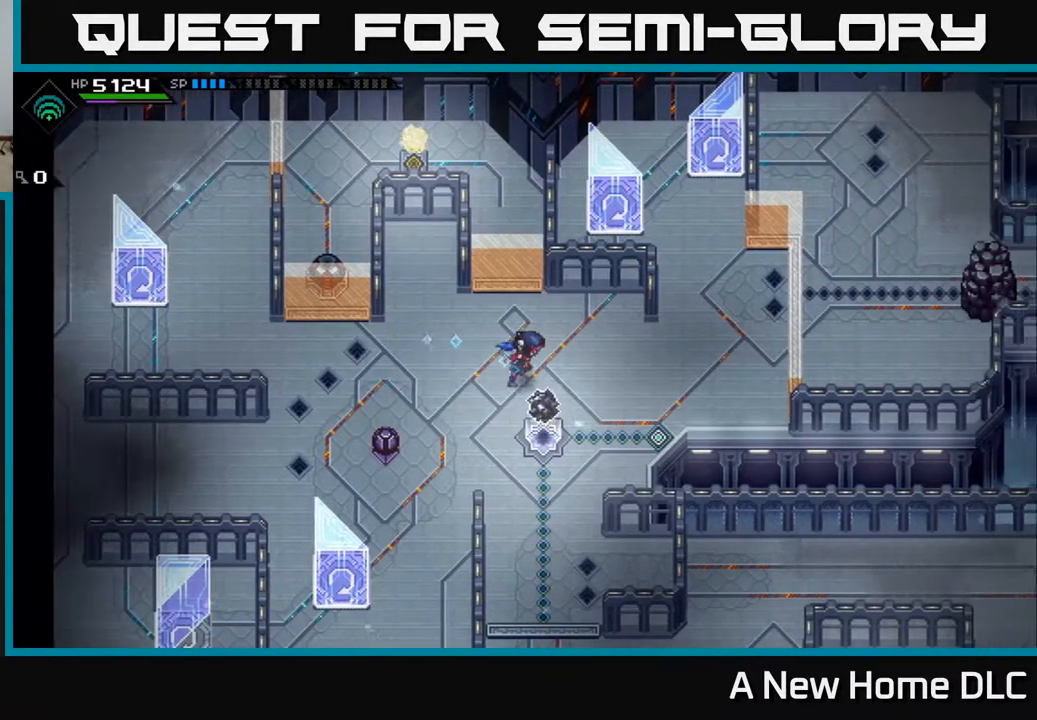
{"buttons": [], "left_stick": "center", "right_stick": "center", "events": [[133, "left_stick", "down-right"], [300, "left_stick", "left"], [400, "left_stick", "center"]]}
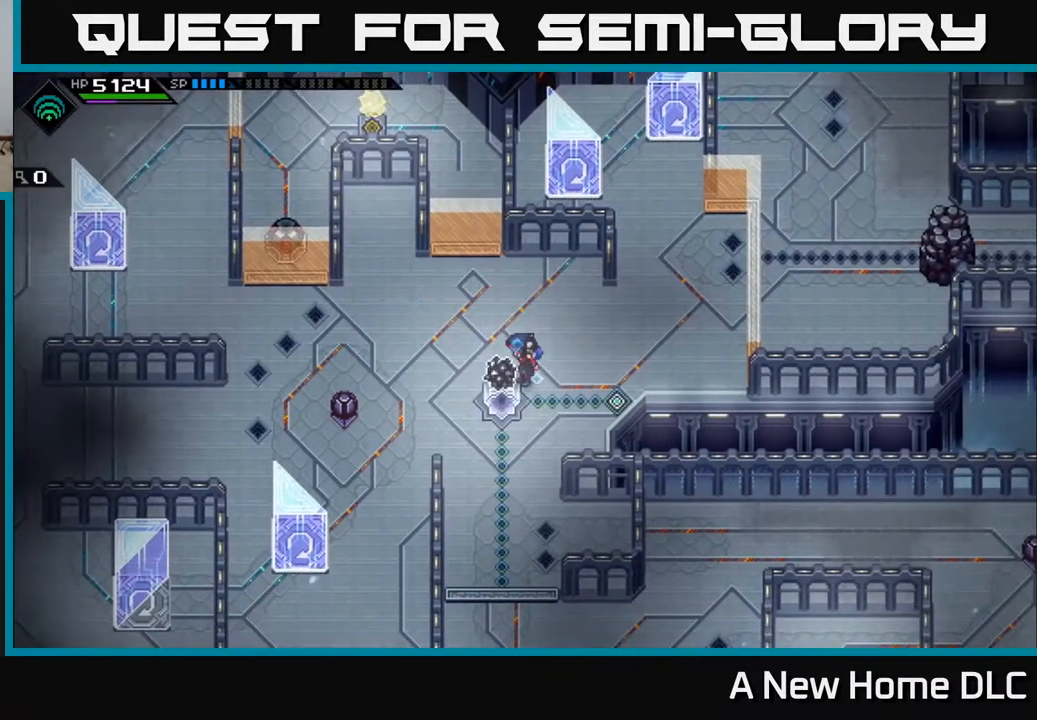
{"buttons": [], "left_stick": "center", "right_stick": "center", "events": [[167, "DPAD_UP", "down"], [300, "DPAD_UP", "up"]]}
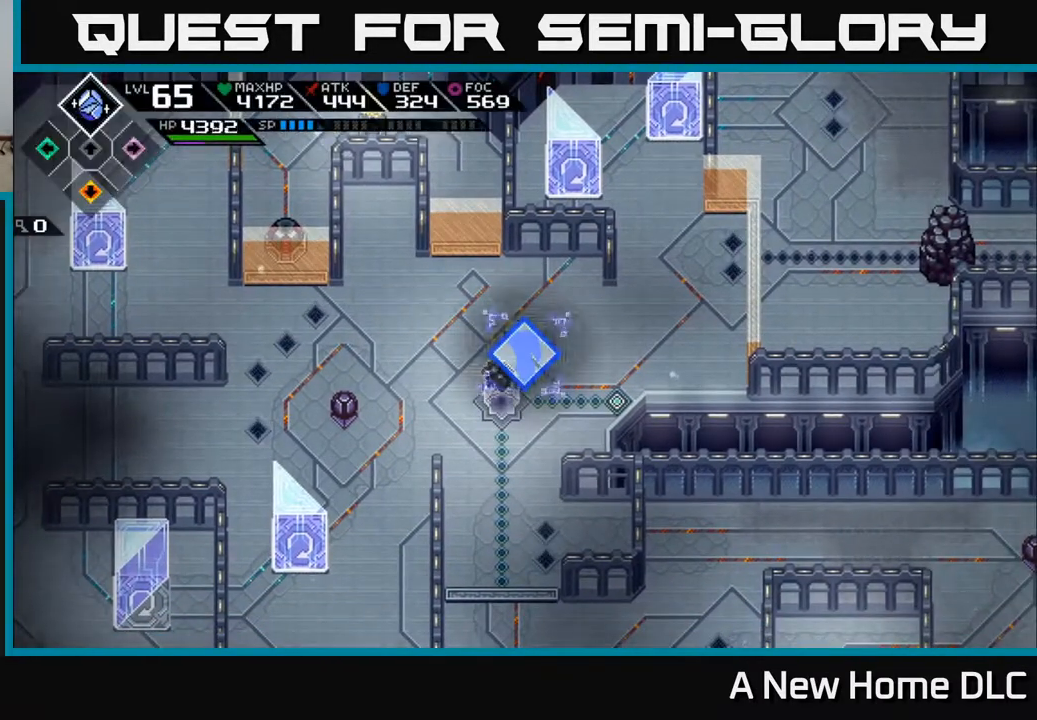
{"buttons": [], "left_stick": "center", "right_stick": "center", "events": [[167, "DPAD_UP", "down"], [267, "DPAD_UP", "up"]]}
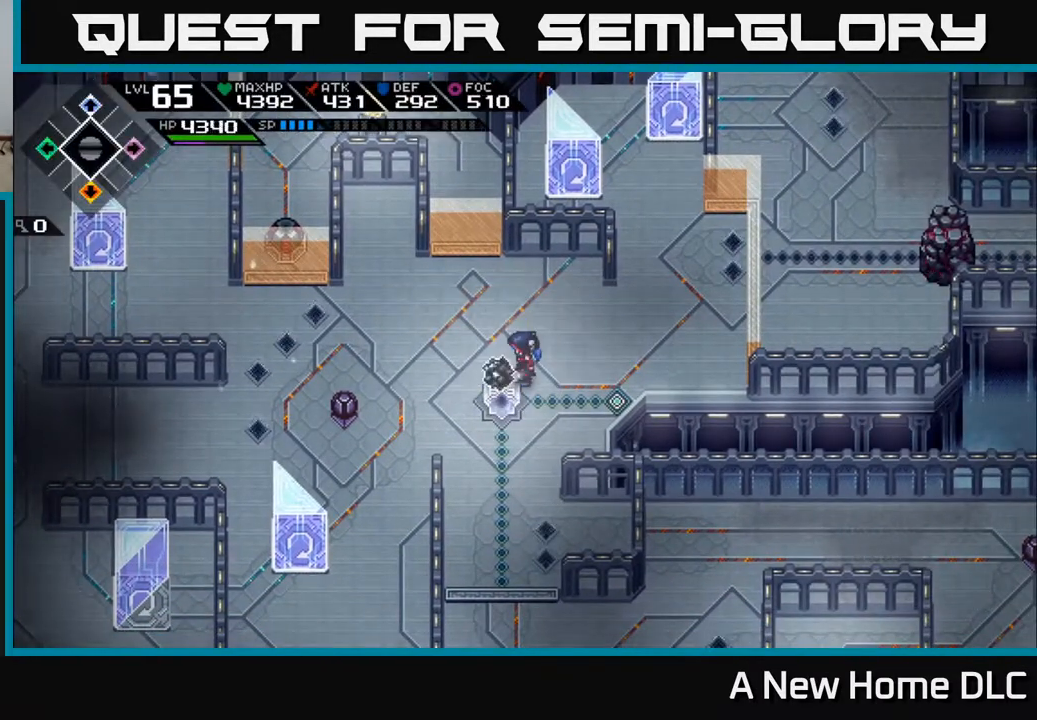
{"buttons": [], "left_stick": "center", "right_stick": "center", "events": [[150, "left_stick", "down-left"], [167, "X", "down"], [250, "X", "up"], [300, "left_stick", "center"]]}
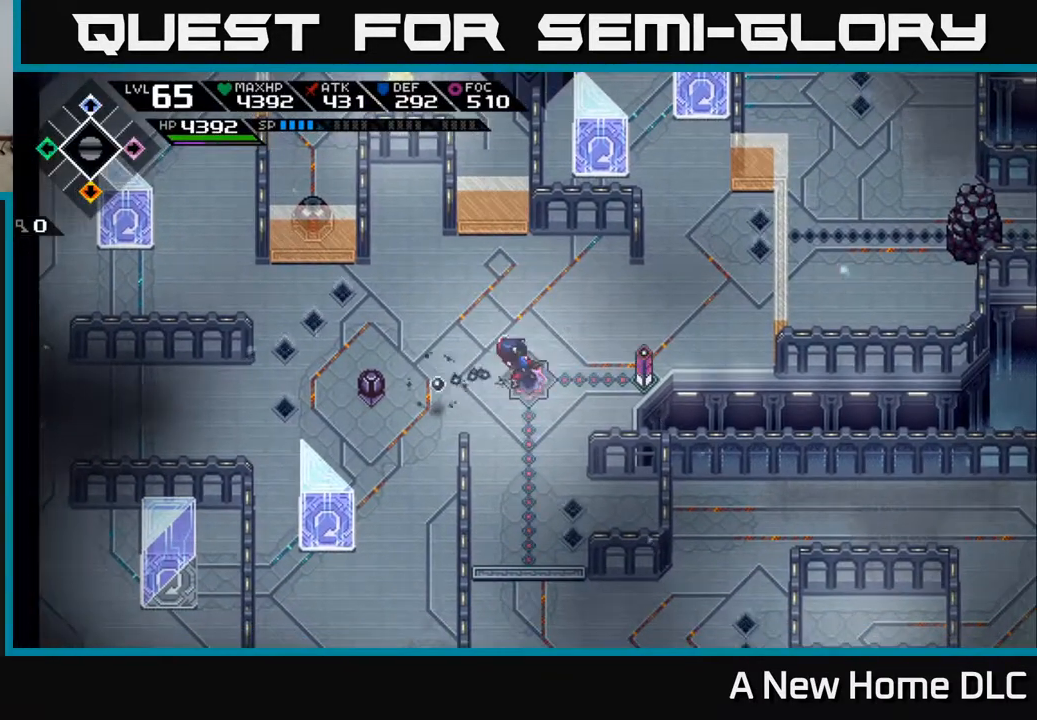
{"buttons": [], "left_stick": "center", "right_stick": "center", "events": [[133, "left_stick", "up"], [217, "left_stick", "up-left"], [467, "left_stick", "center"]]}
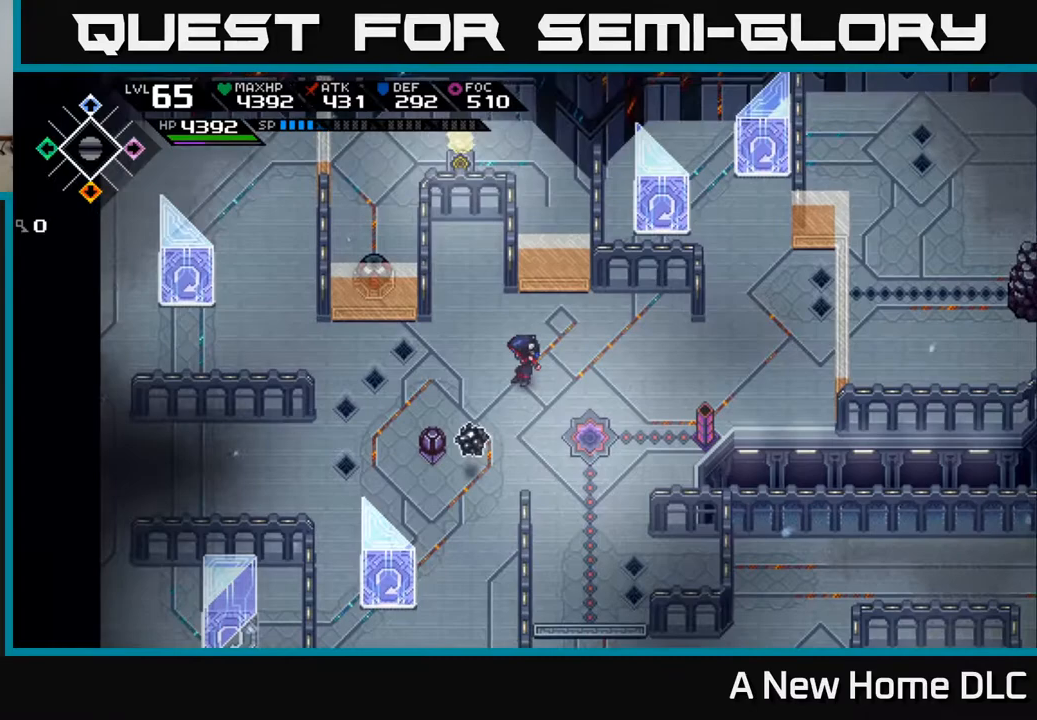
{"buttons": [], "left_stick": "center", "right_stick": "center", "events": [[217, "left_stick", "down-left"], [333, "X", "down"], [417, "X", "up"], [450, "left_stick", "center"]]}
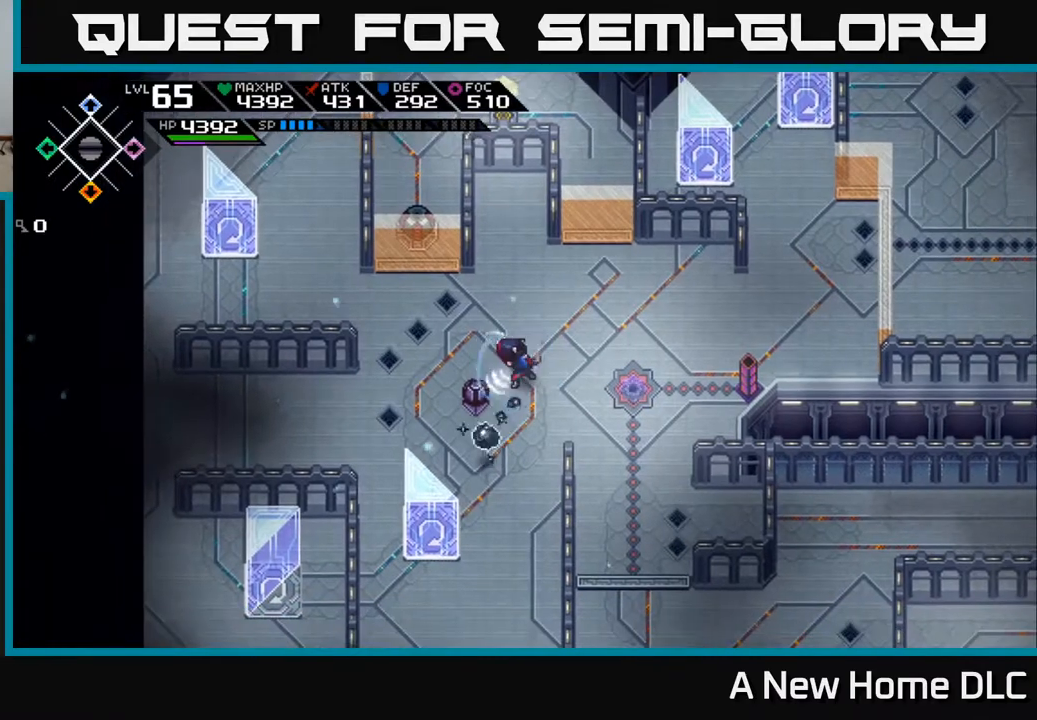
{"buttons": [], "left_stick": "center", "right_stick": "center", "events": []}
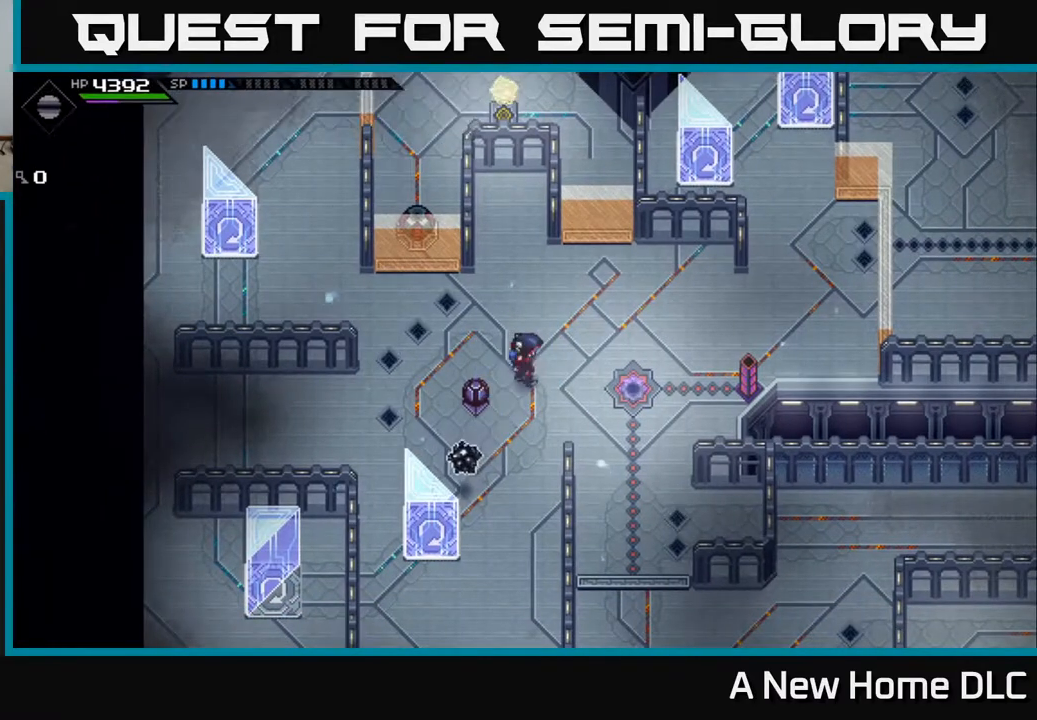
{"buttons": ["X"], "left_stick": "down-left", "right_stick": "center", "events": [[50, "left_stick", "right"], [233, "left_stick", "left"], [300, "left_stick", "down-left"], [433, "X", "down"]]}
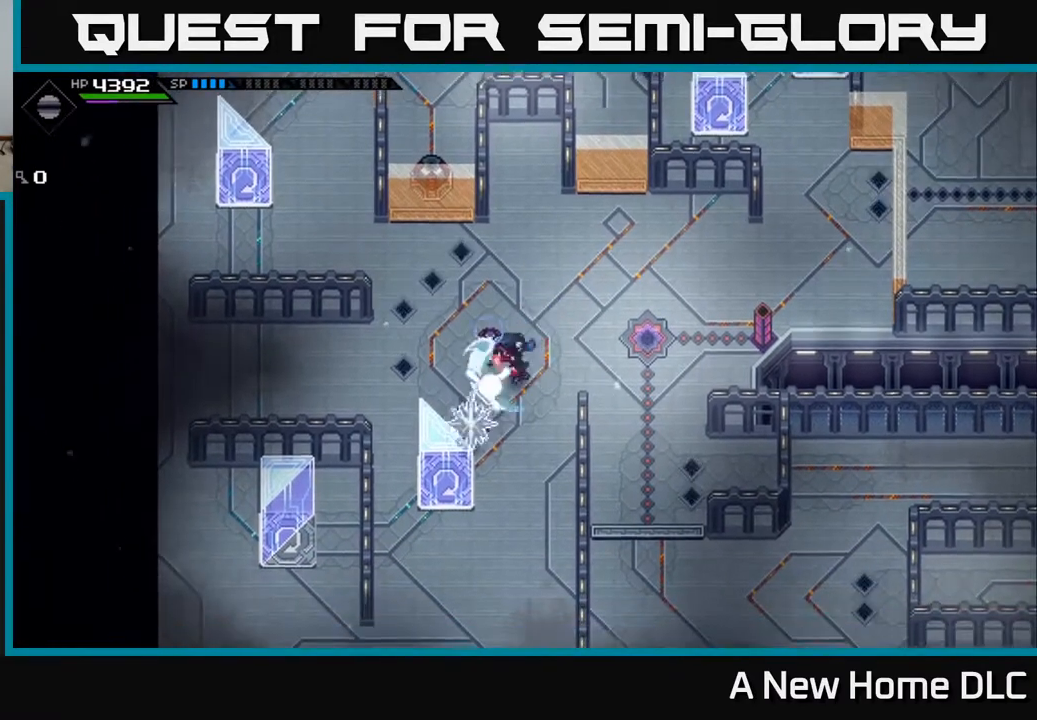
{"buttons": [], "left_stick": "right", "right_stick": "center", "events": [[17, "X", "up"], [33, "left_stick", "center"], [383, "left_stick", "right"]]}
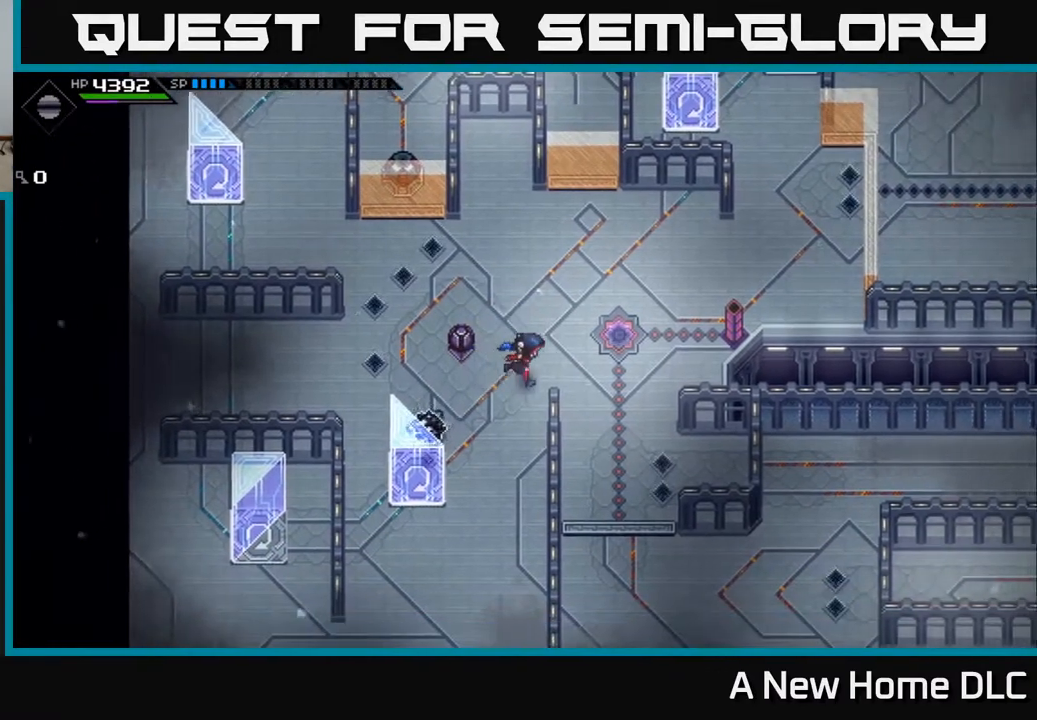
{"buttons": [], "left_stick": "center", "right_stick": "center", "events": [[100, "left_stick", "up-right"], [217, "left_stick", "center"], [383, "DPAD_LEFT", "down"], [467, "DPAD_LEFT", "up"]]}
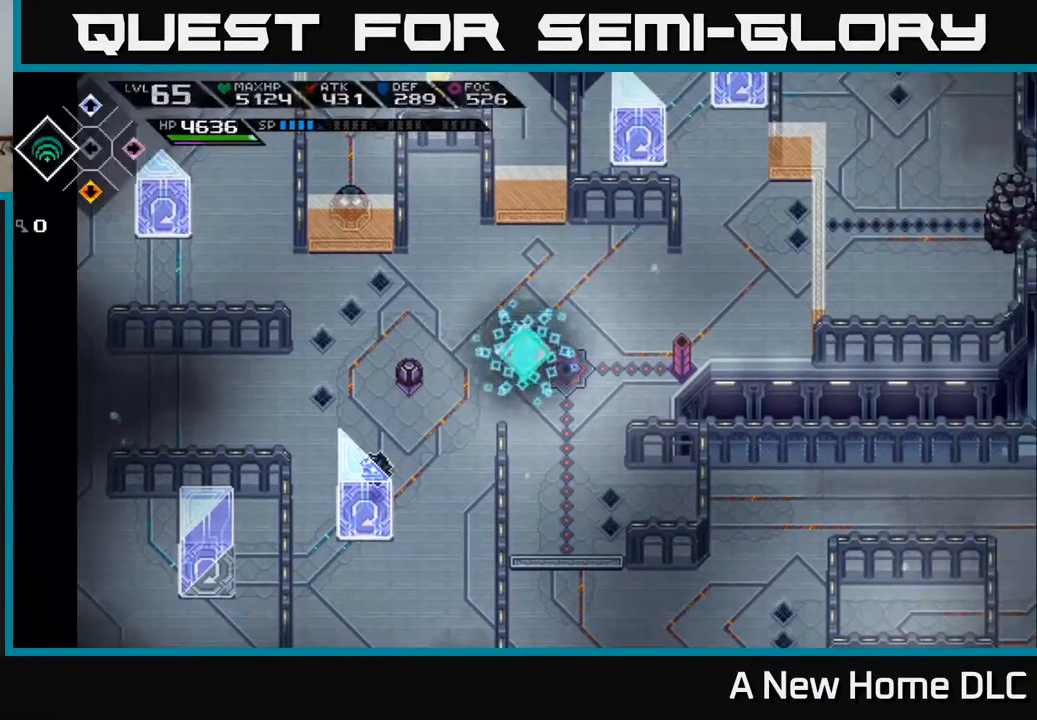
{"buttons": [], "left_stick": "up-left", "right_stick": "down", "events": [[350, "left_stick", "up-left"], [400, "right_stick", "down"]]}
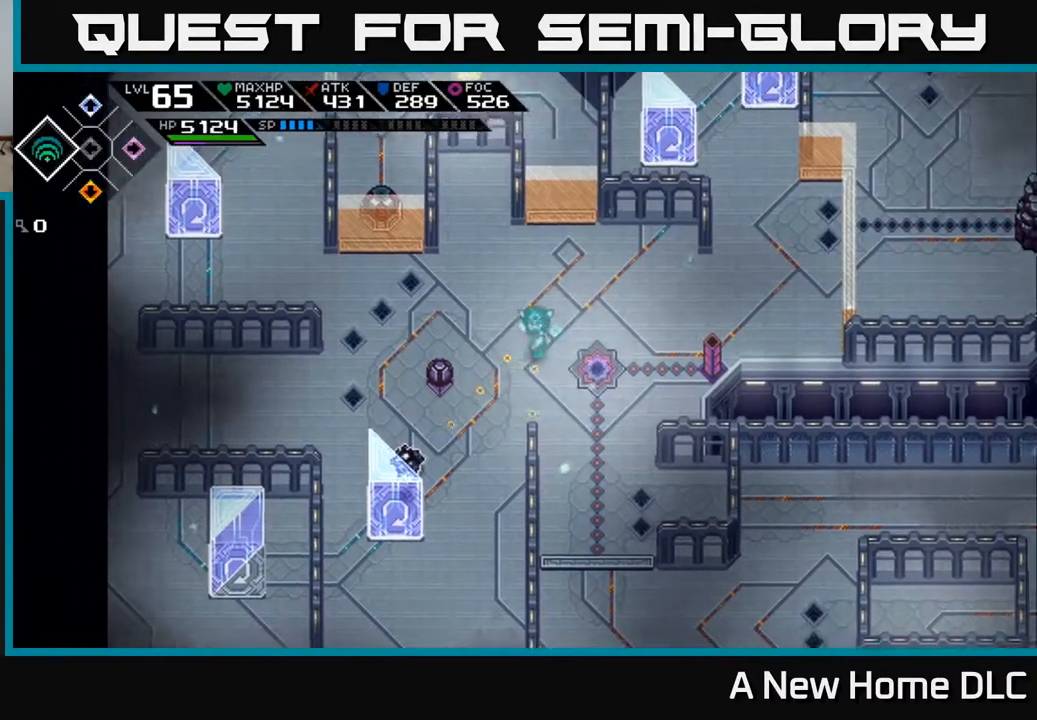
{"buttons": ["R1"], "left_stick": "left", "right_stick": "down", "events": [[300, "left_stick", "left"], [400, "R1", "down"]]}
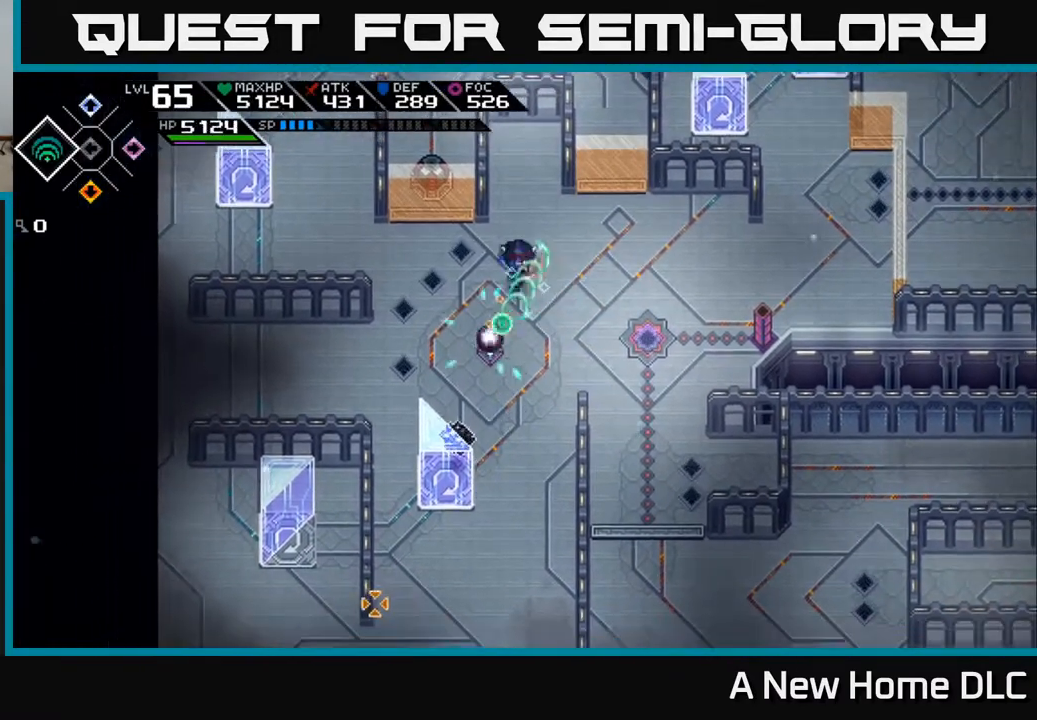
{"buttons": ["R1"], "left_stick": "up", "right_stick": "down", "events": [[50, "left_stick", "center"], [500, "left_stick", "up"]]}
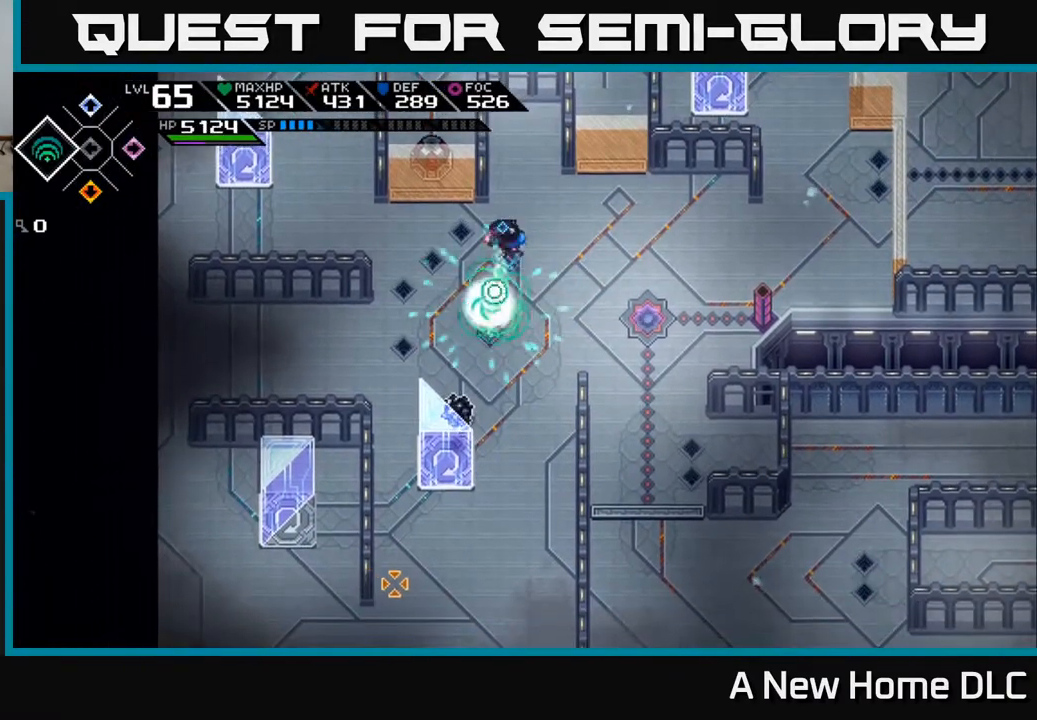
{"buttons": [], "left_stick": "center", "right_stick": "down", "events": [[50, "R1", "up"], [200, "left_stick", "center"]]}
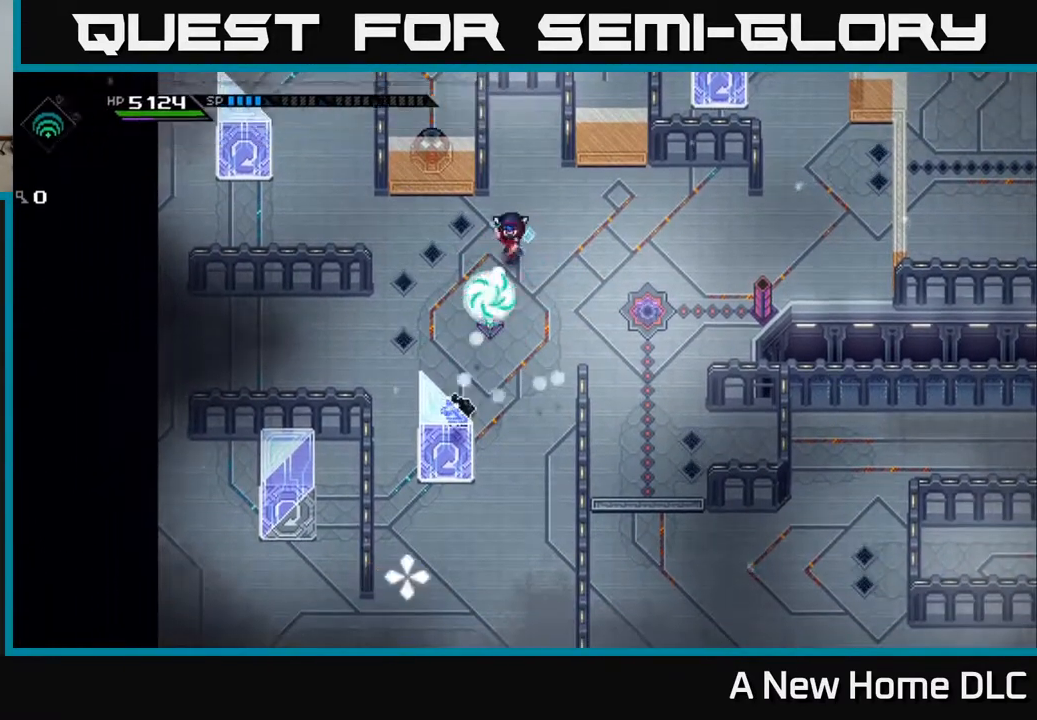
{"buttons": [], "left_stick": "center", "right_stick": "center", "events": [[83, "R1", "down"], [167, "R1", "up"], [500, "right_stick", "center"]]}
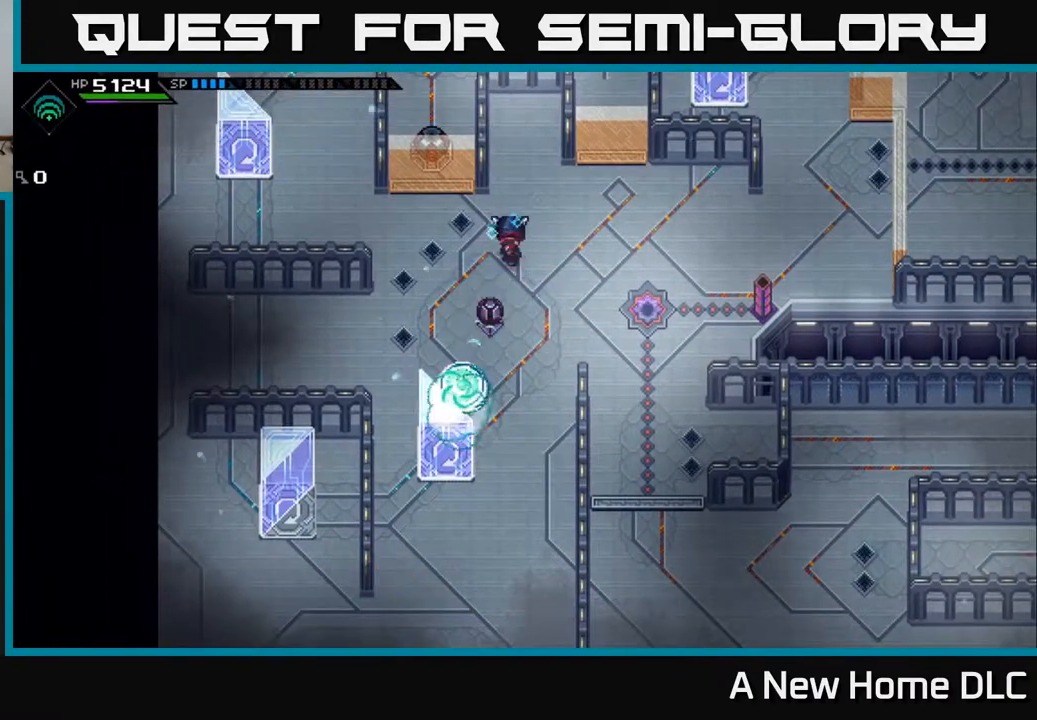
{"buttons": [], "left_stick": "center", "right_stick": "center", "events": [[117, "left_stick", "up-right"], [450, "left_stick", "center"]]}